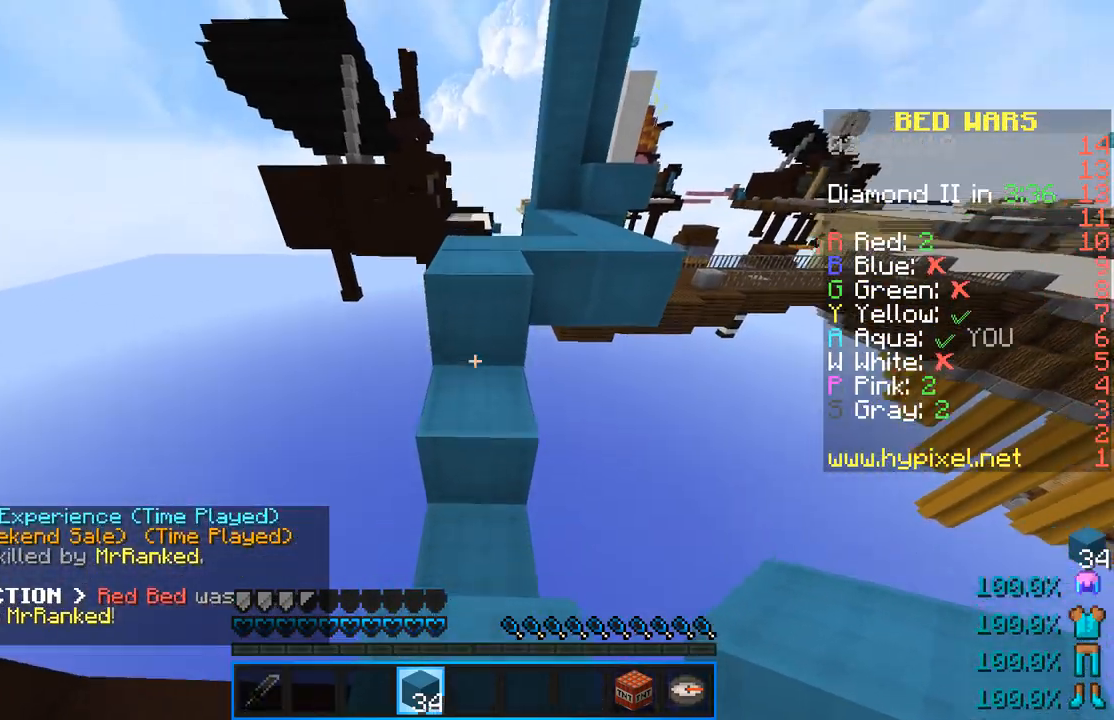
Gameplay with keyboard and mouse; each line is a JSON object with the keys and mouse buttons held at the frame after it. "events" lists presses ("down") and releases ("up") of "a", "d", "s", "sneak", "space", "w", "mouse_left" and "mouse_right" between this image and that frame as [ms after this image, input, new state], when the widget could be followed in between. "mouse_left", "mouse_right" = the "left", "right" buttons of the "mouse" list. No other keys are recorded. Fast repeated clicks can show as one long hold. Mouse movement is not recorded. Key names are as the overlay labels them; some are game actions (e.g. jump) rather than physical keys.
{"keys": ["w"], "mouse": [], "events": [[333, "space", "up"]]}
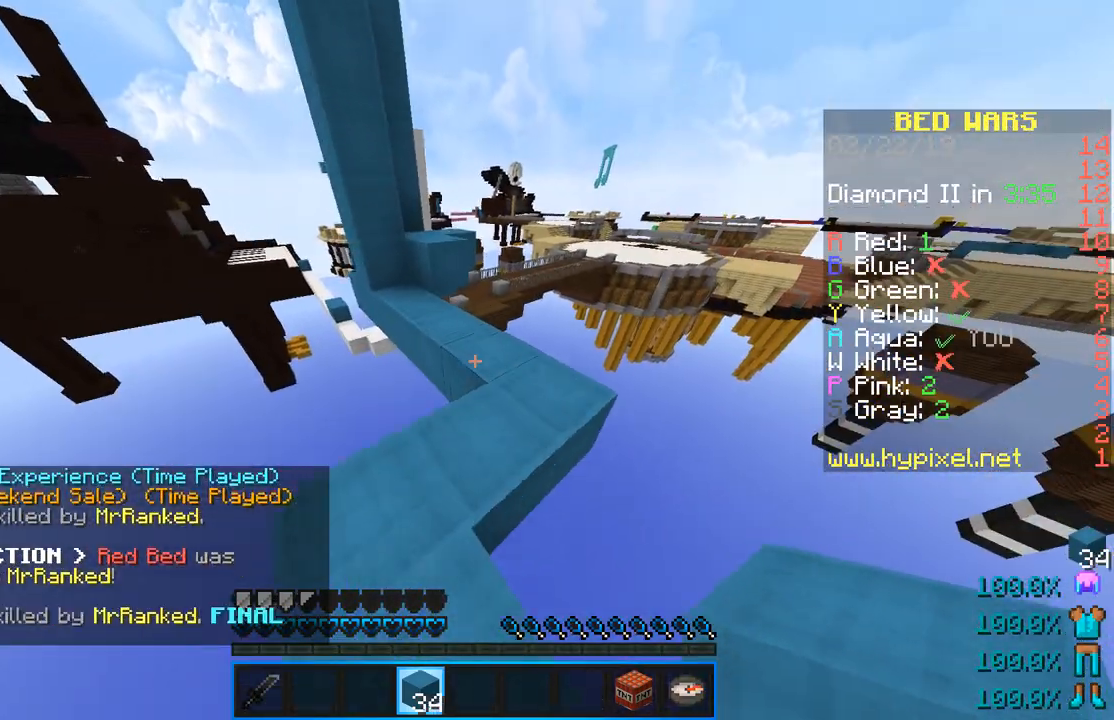
{"keys": ["space", "w"], "mouse": ["right"], "events": [[367, "space", "down"], [384, "mouse_right", "down"]]}
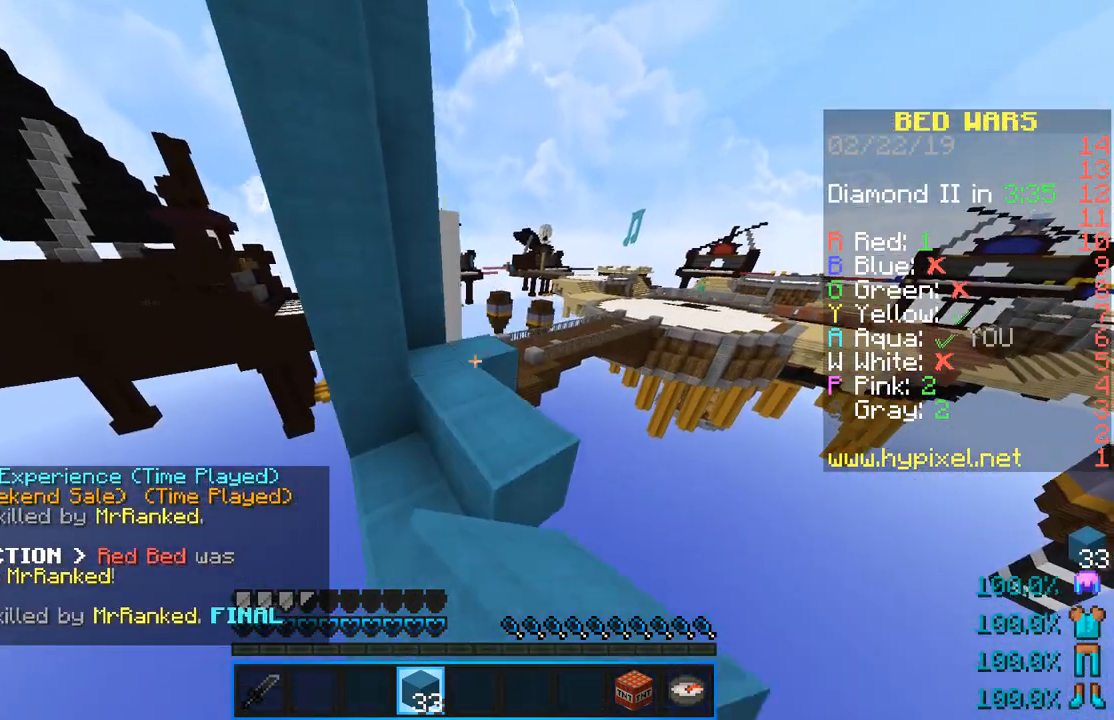
{"keys": ["w"], "mouse": [], "events": [[33, "mouse_right", "up"], [167, "space", "up"]]}
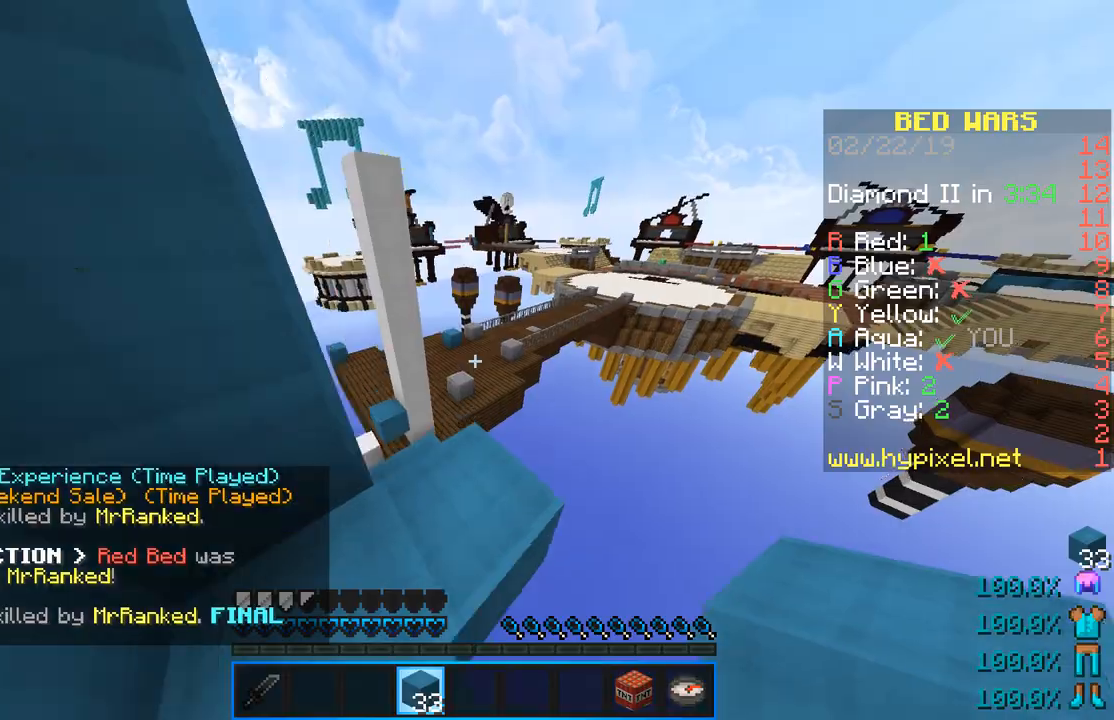
{"keys": ["space", "w"], "mouse": [], "events": [[300, "space", "down"]]}
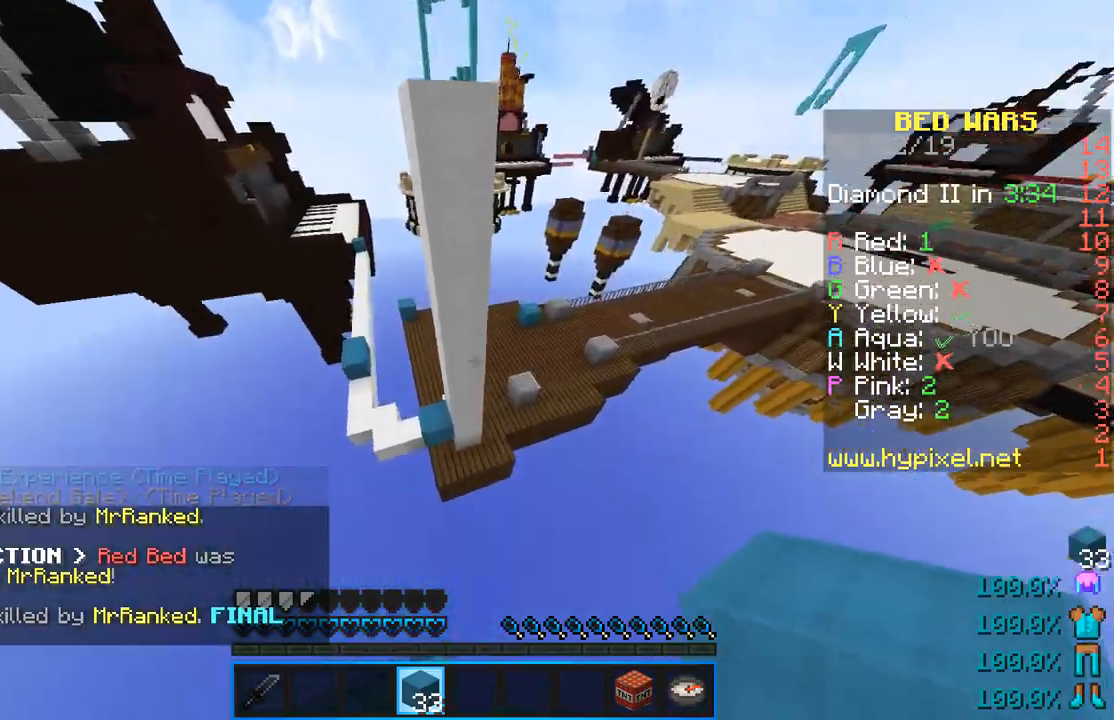
{"keys": ["d", "w"], "mouse": ["right"], "events": [[217, "space", "up"], [317, "d", "down"], [383, "mouse_right", "down"]]}
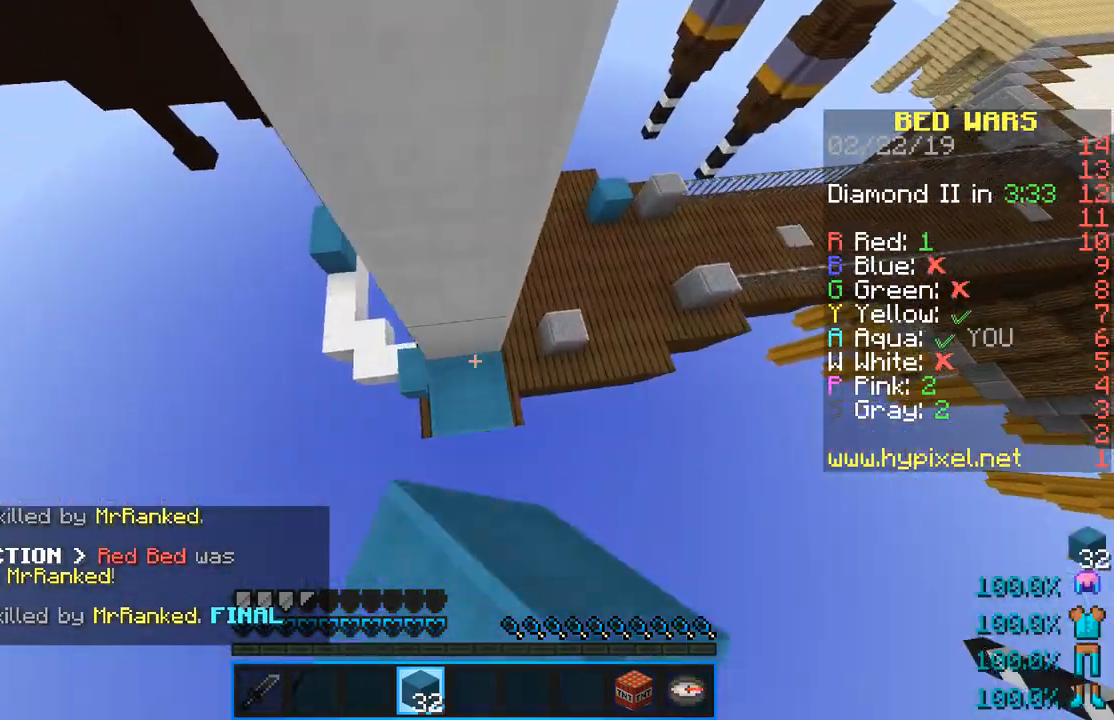
{"keys": ["d", "w"], "mouse": ["right"], "events": [[67, "mouse_right", "up"], [417, "mouse_right", "down"]]}
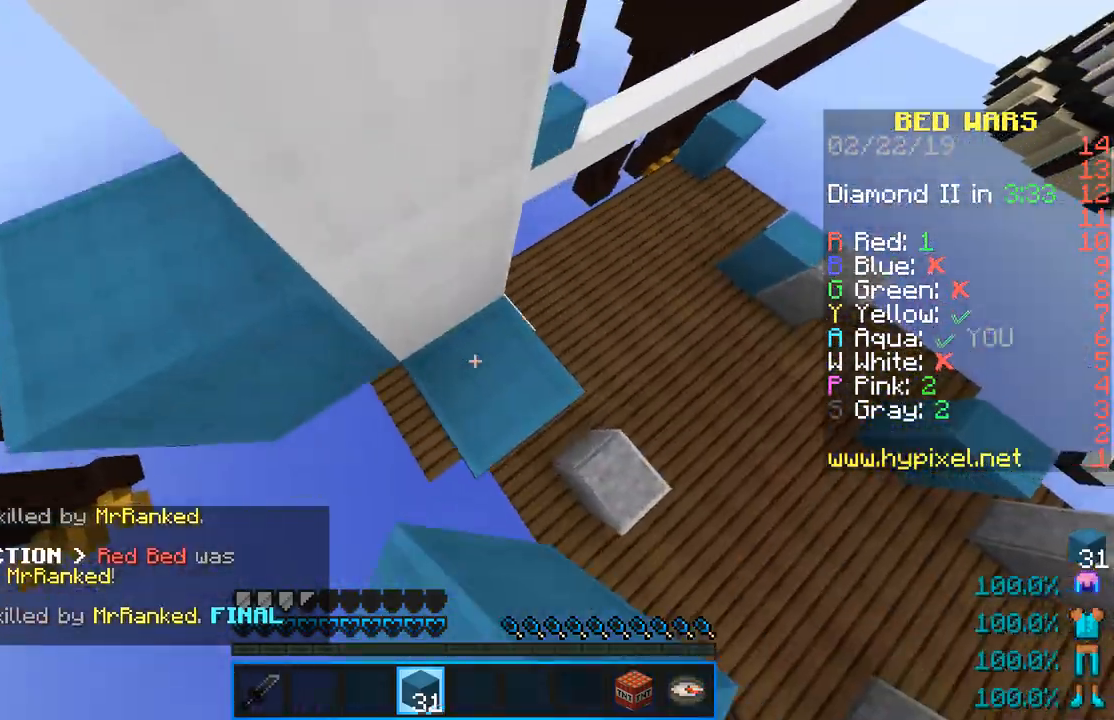
{"keys": ["w"], "mouse": [], "events": [[83, "mouse_right", "up"], [250, "d", "up"]]}
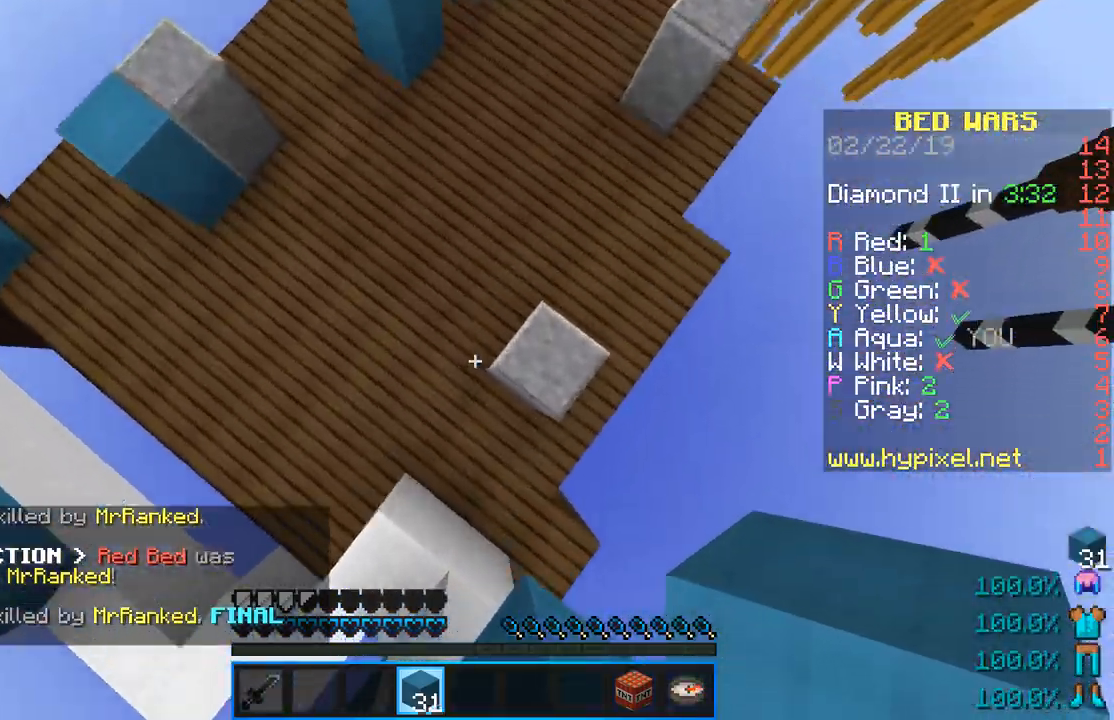
{"keys": ["space", "w"], "mouse": [], "events": [[17, "mouse_right", "down"], [167, "mouse_right", "up"], [334, "space", "down"]]}
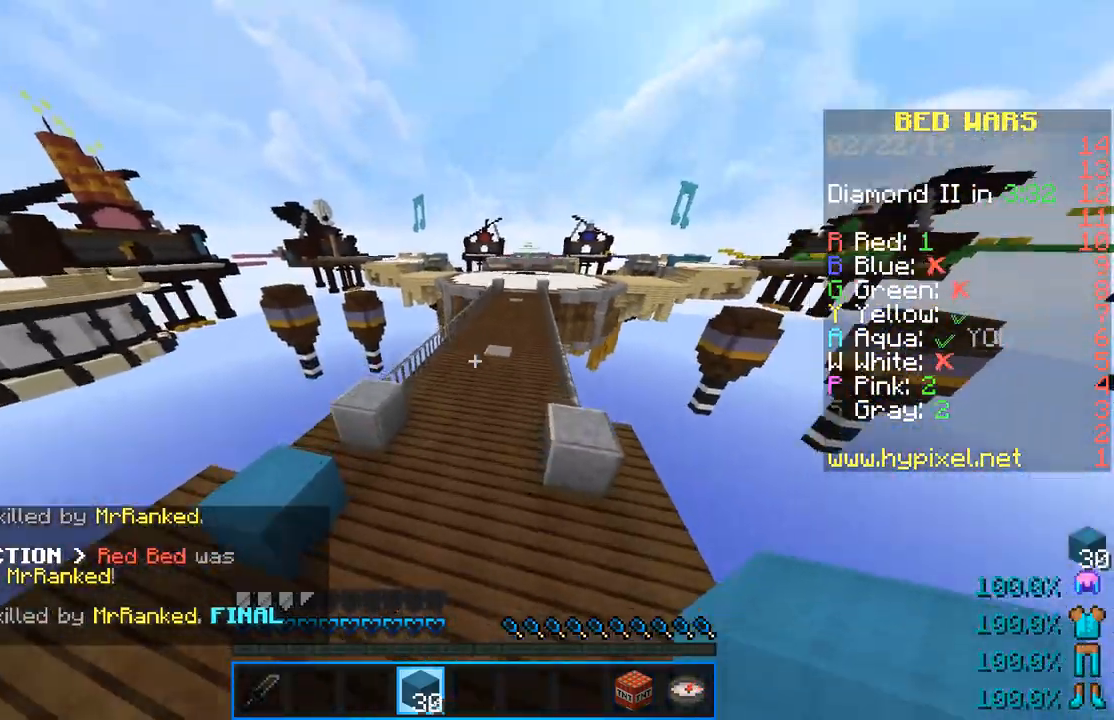
{"keys": ["space", "w"], "mouse": [], "events": []}
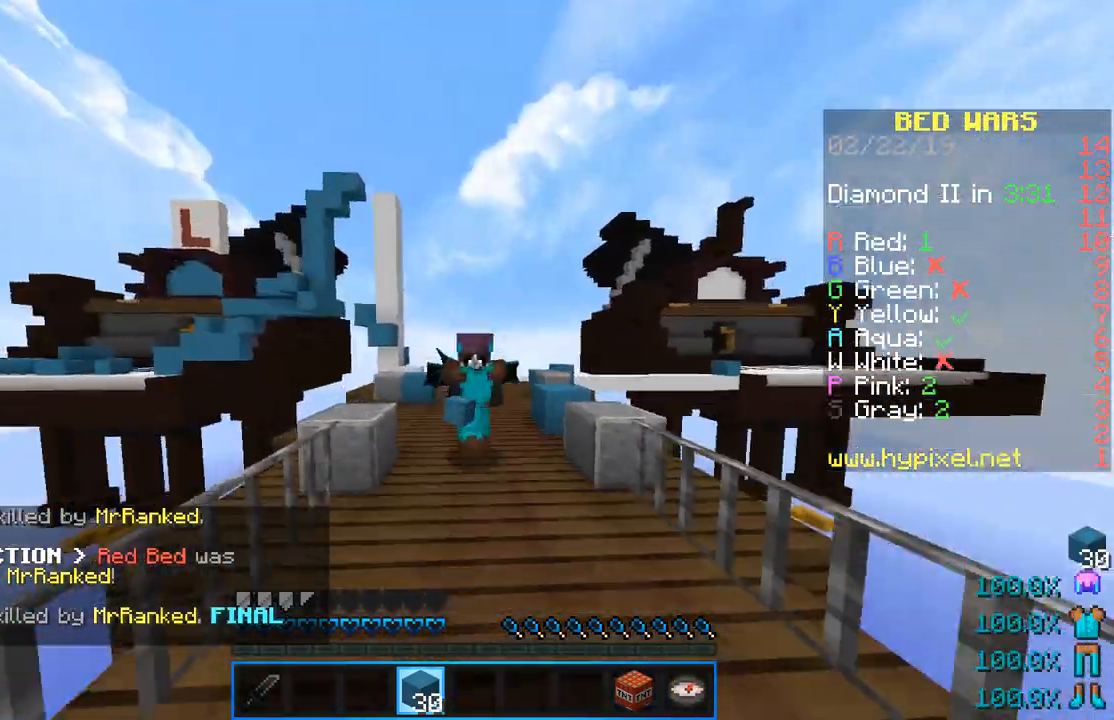
{"keys": ["space", "w"], "mouse": ["left"], "events": [[167, "mouse_left", "down"], [334, "mouse_left", "up"], [384, "mouse_left", "down"]]}
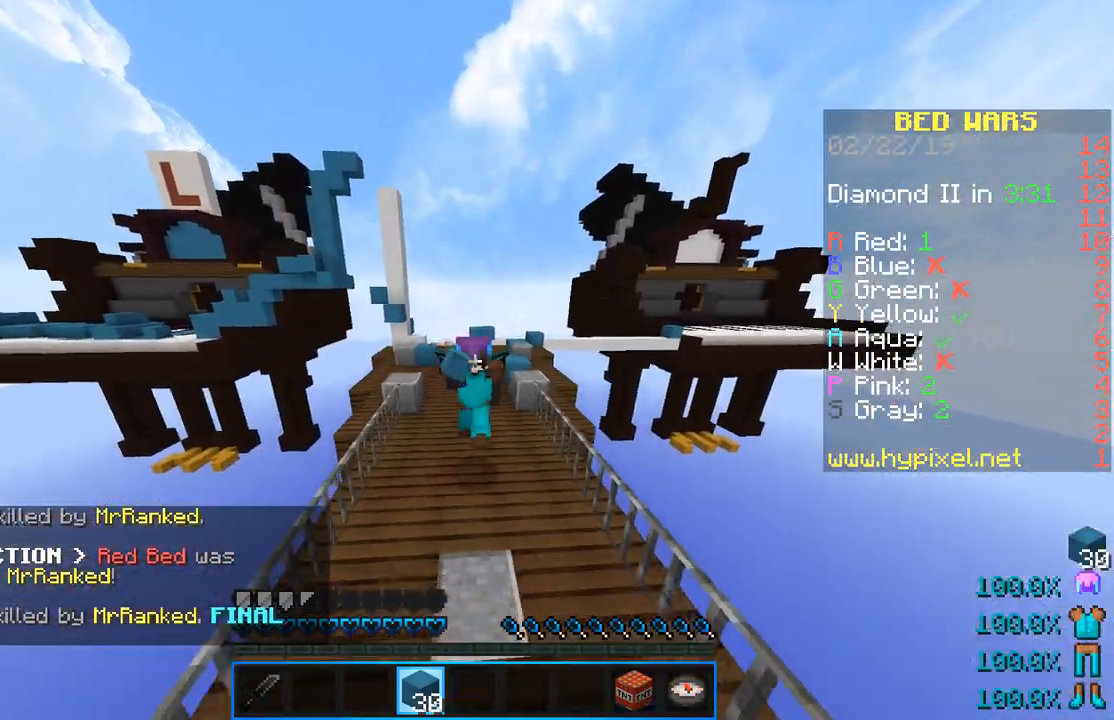
{"keys": ["space", "w"], "mouse": ["left"], "events": [[267, "mouse_left", "up"], [333, "mouse_left", "down"]]}
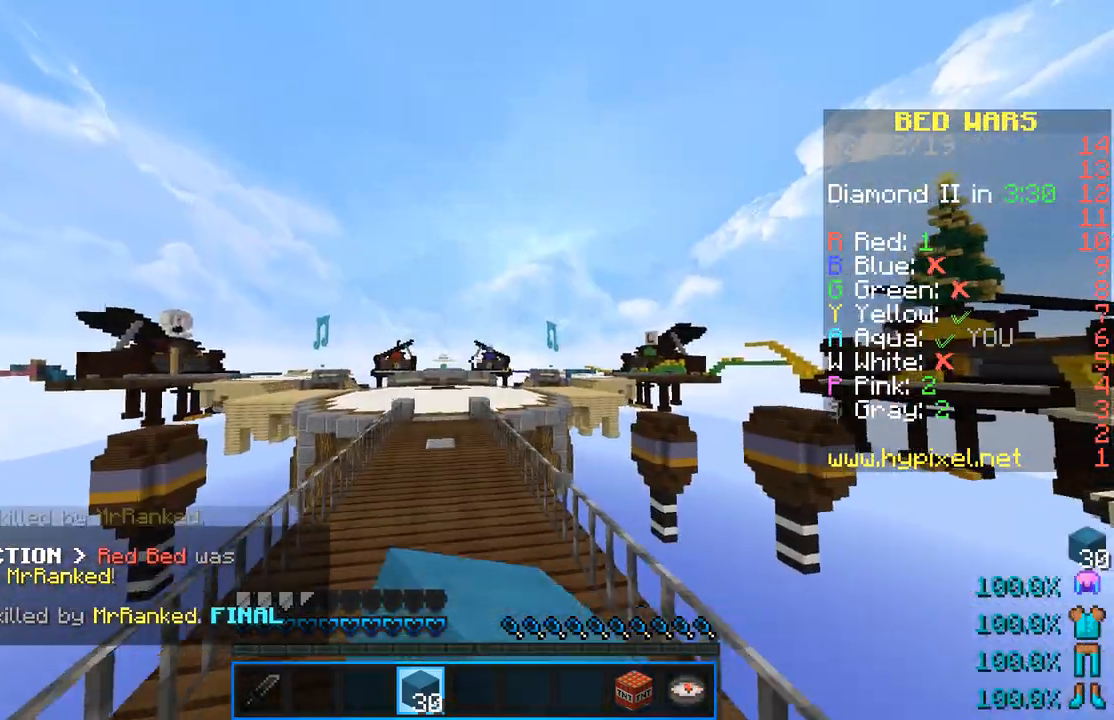
{"keys": ["space", "w"], "mouse": ["left"], "events": []}
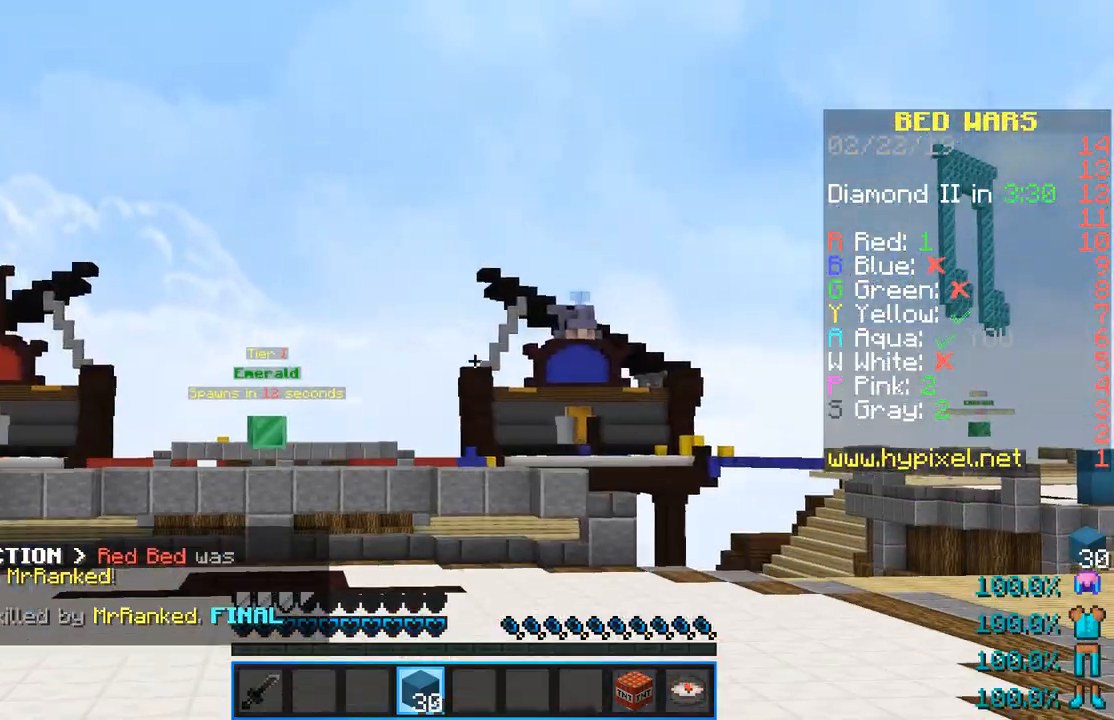
{"keys": ["space", "w"], "mouse": ["left"], "events": [[283, "mouse_left", "up"], [433, "mouse_left", "down"]]}
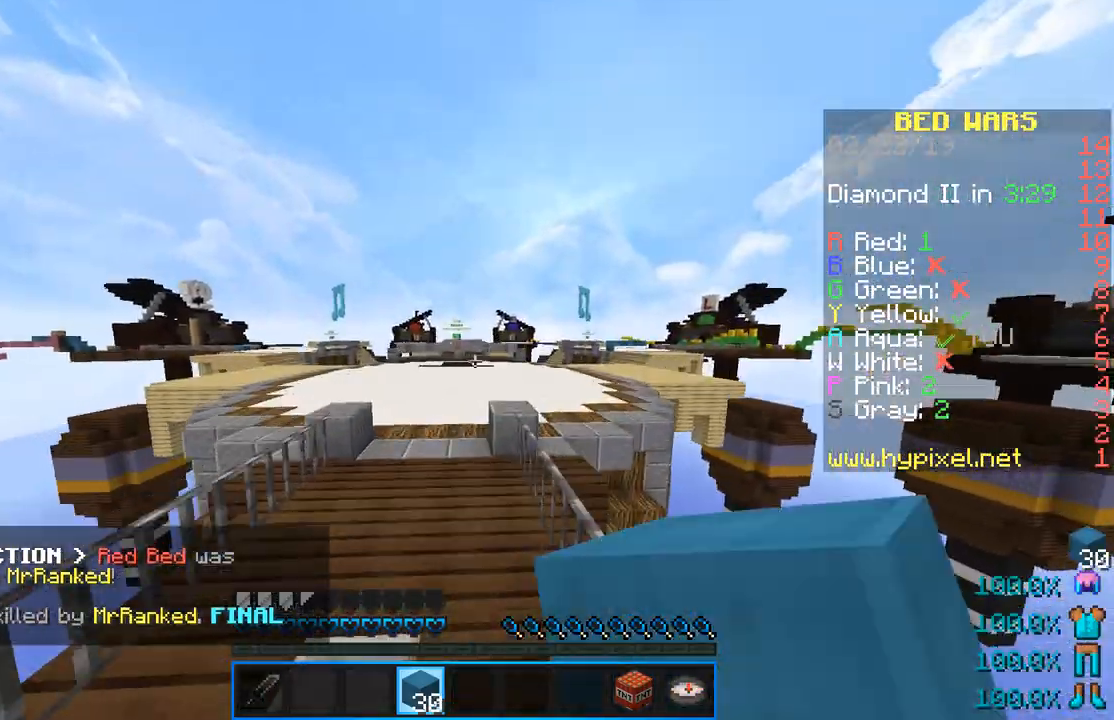
{"keys": ["space", "w"], "mouse": ["left"], "events": [[100, "mouse_left", "up"], [200, "mouse_left", "down"]]}
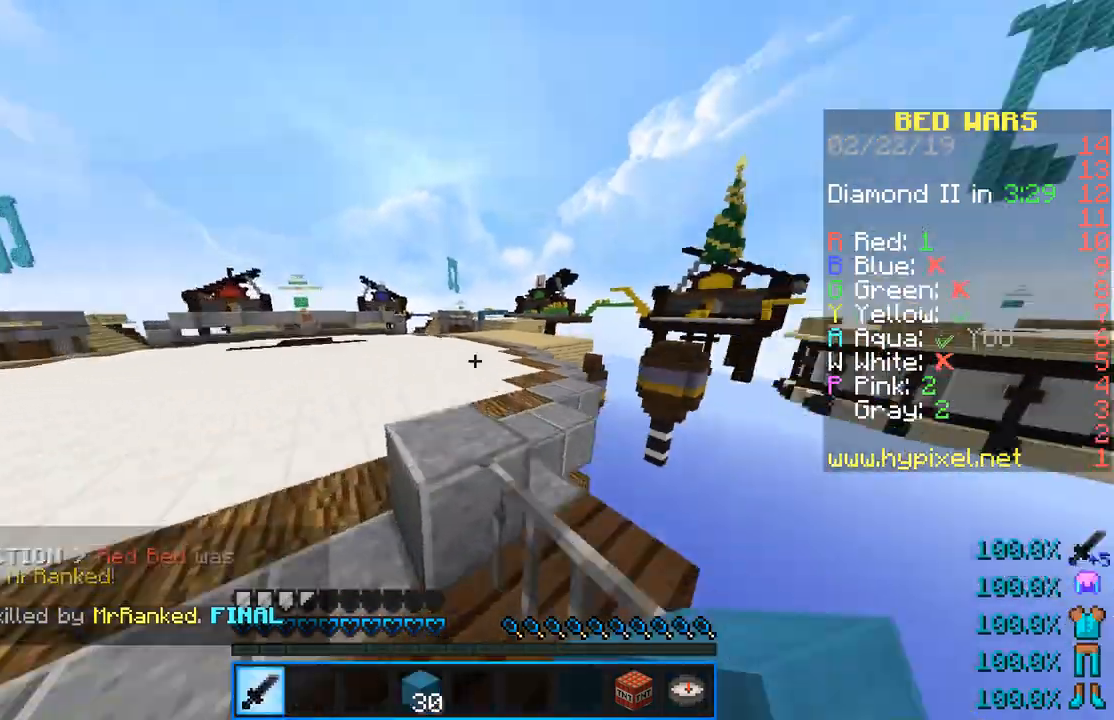
{"keys": ["space", "w"], "mouse": [], "events": [[66, "mouse_left", "up"]]}
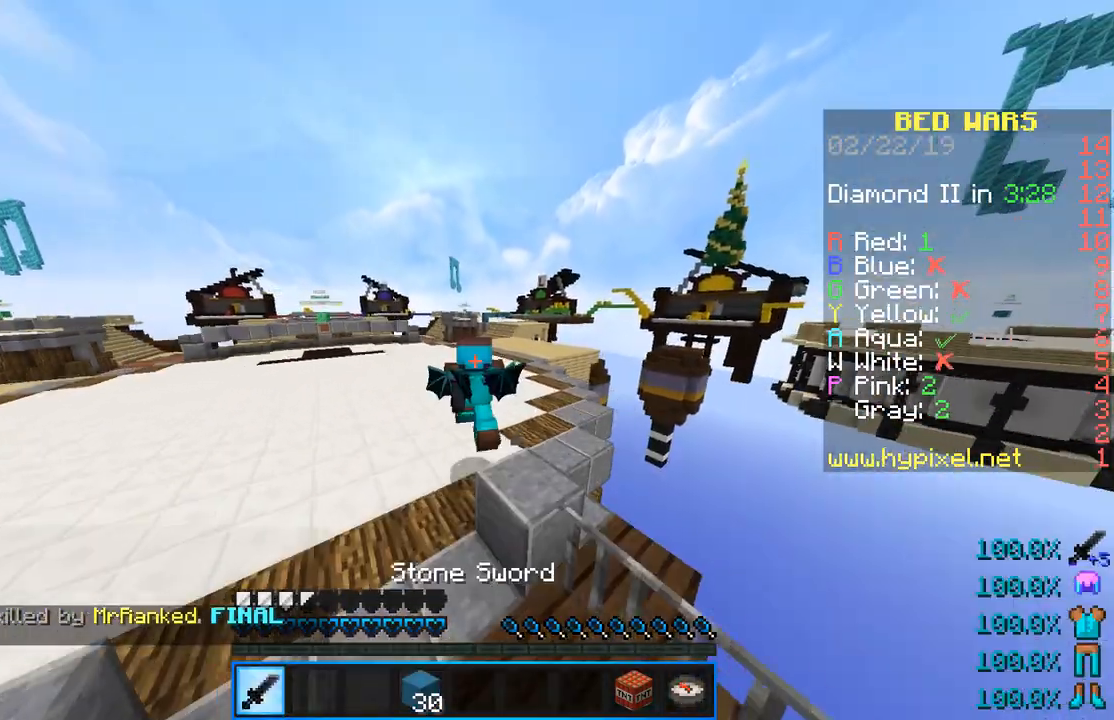
{"keys": ["space", "w"], "mouse": [], "events": []}
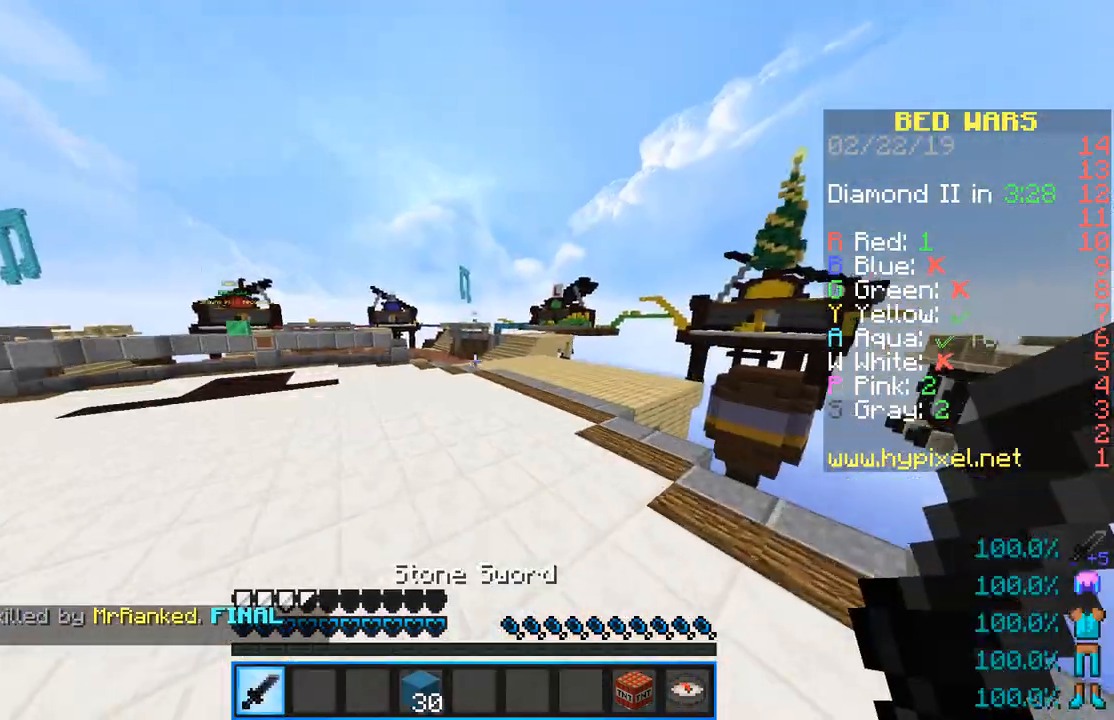
{"keys": ["space", "w"], "mouse": [], "events": []}
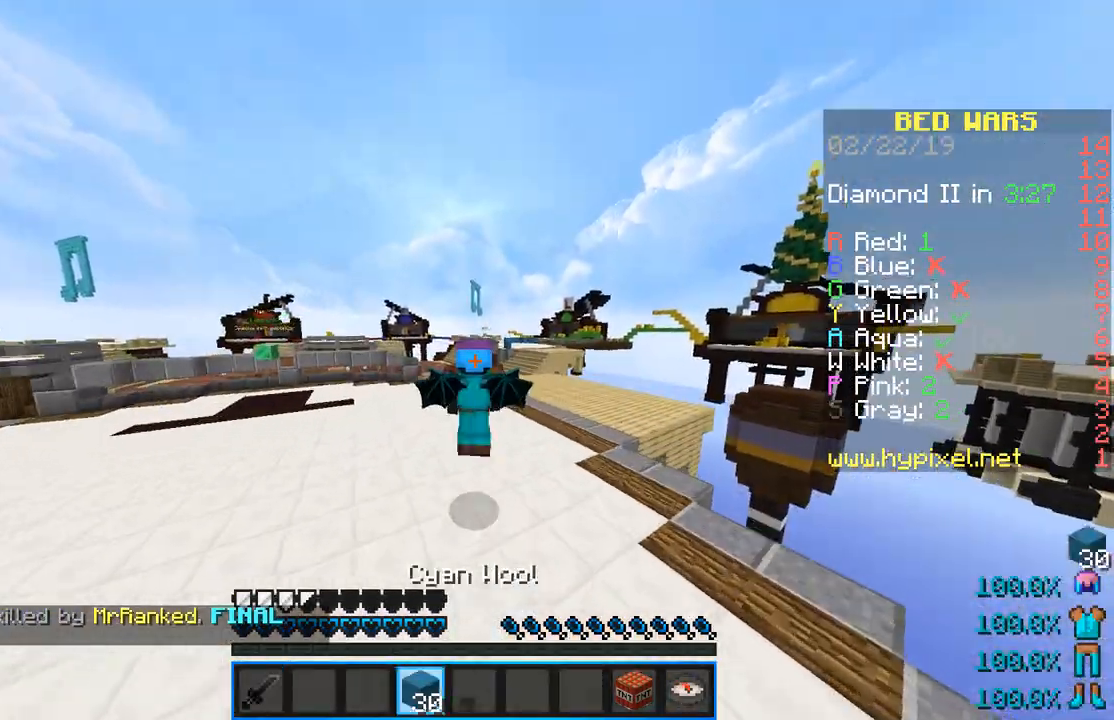
{"keys": ["space", "w"], "mouse": [], "events": []}
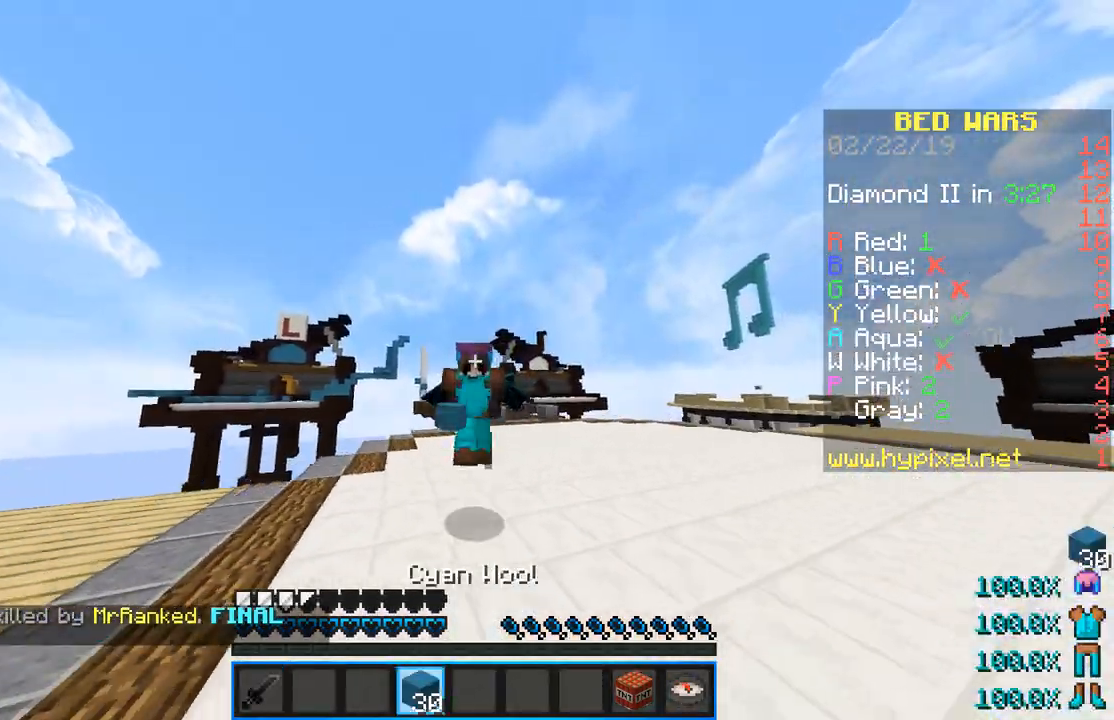
{"keys": ["space", "w"], "mouse": [], "events": []}
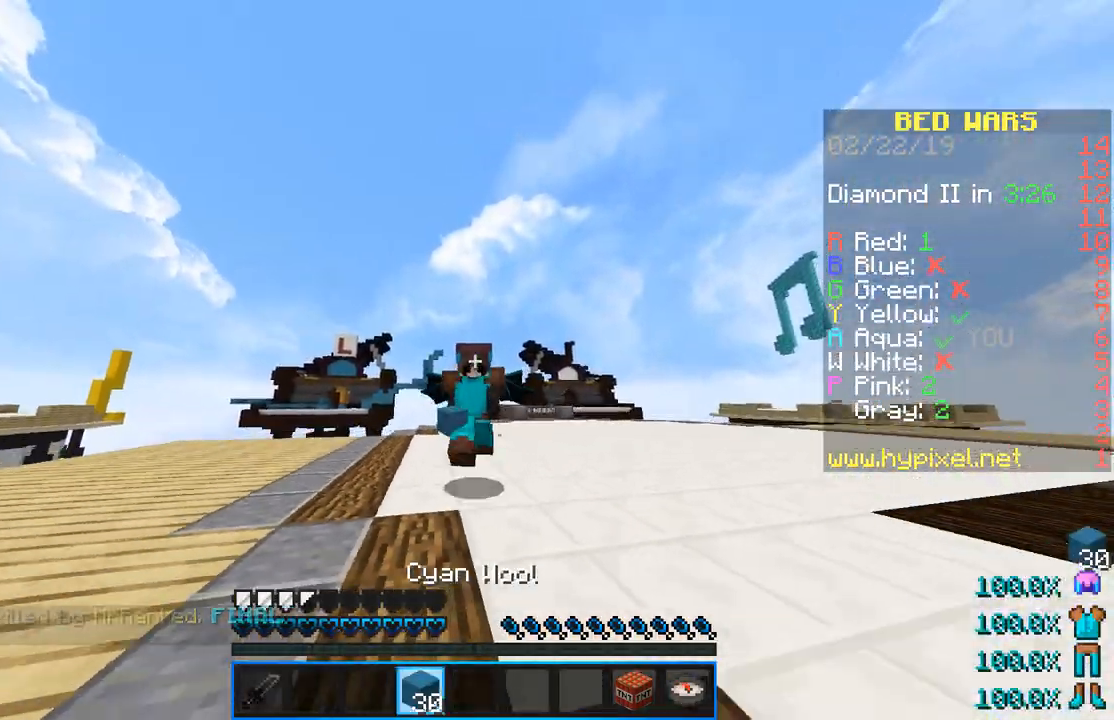
{"keys": ["w"], "mouse": [], "events": [[451, "space", "up"]]}
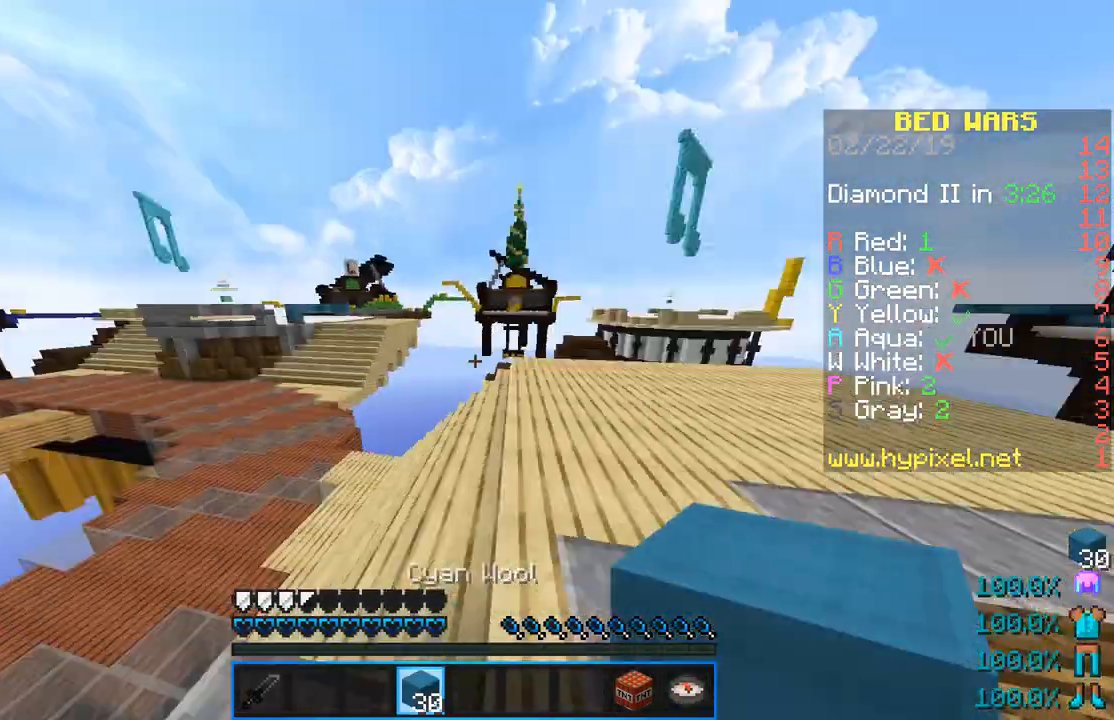
{"keys": ["space", "w"], "mouse": [], "events": [[450, "space", "down"]]}
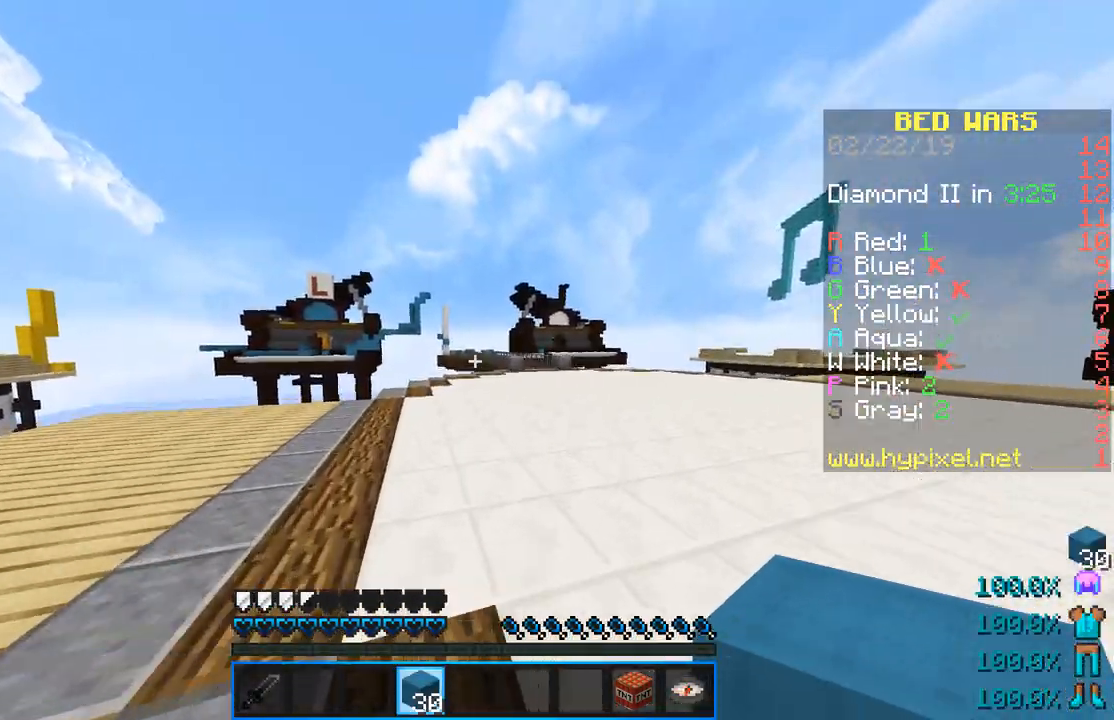
{"keys": ["space", "w"], "mouse": [], "events": []}
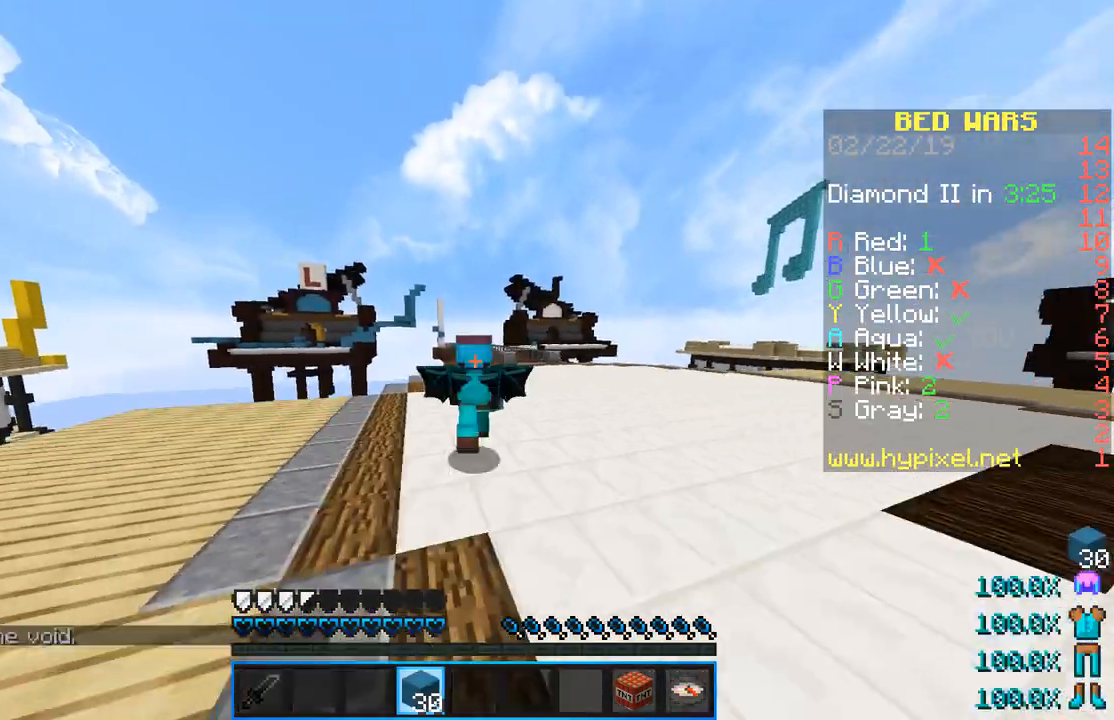
{"keys": ["space", "w"], "mouse": [], "events": []}
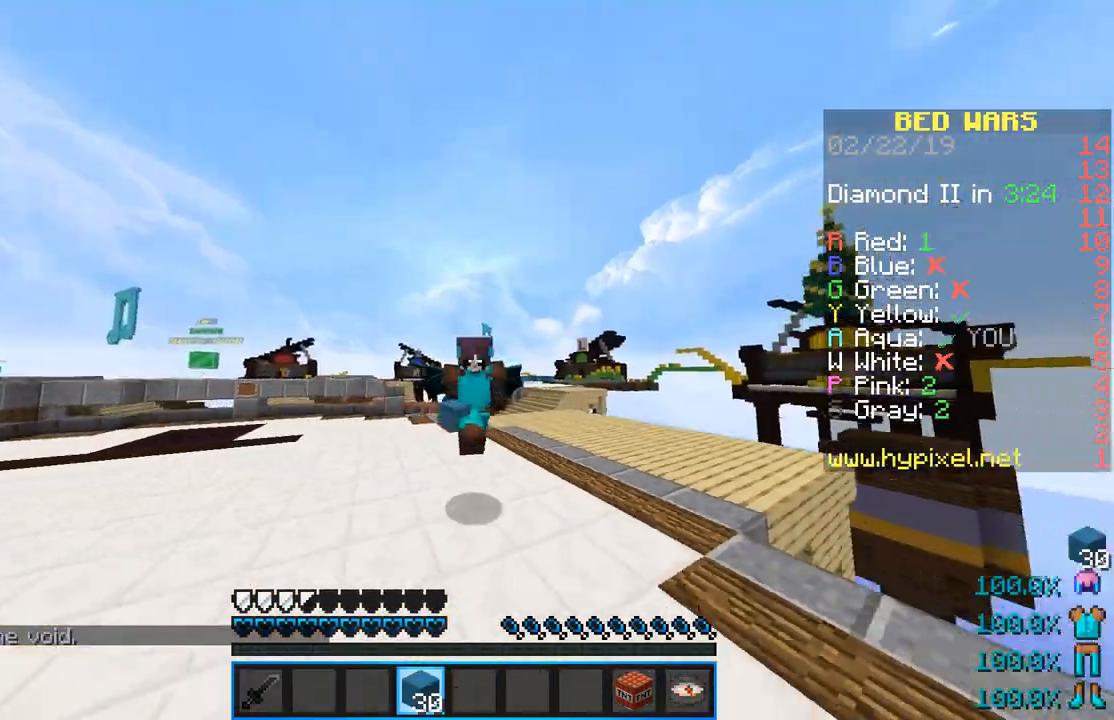
{"keys": ["space", "w"], "mouse": [], "events": []}
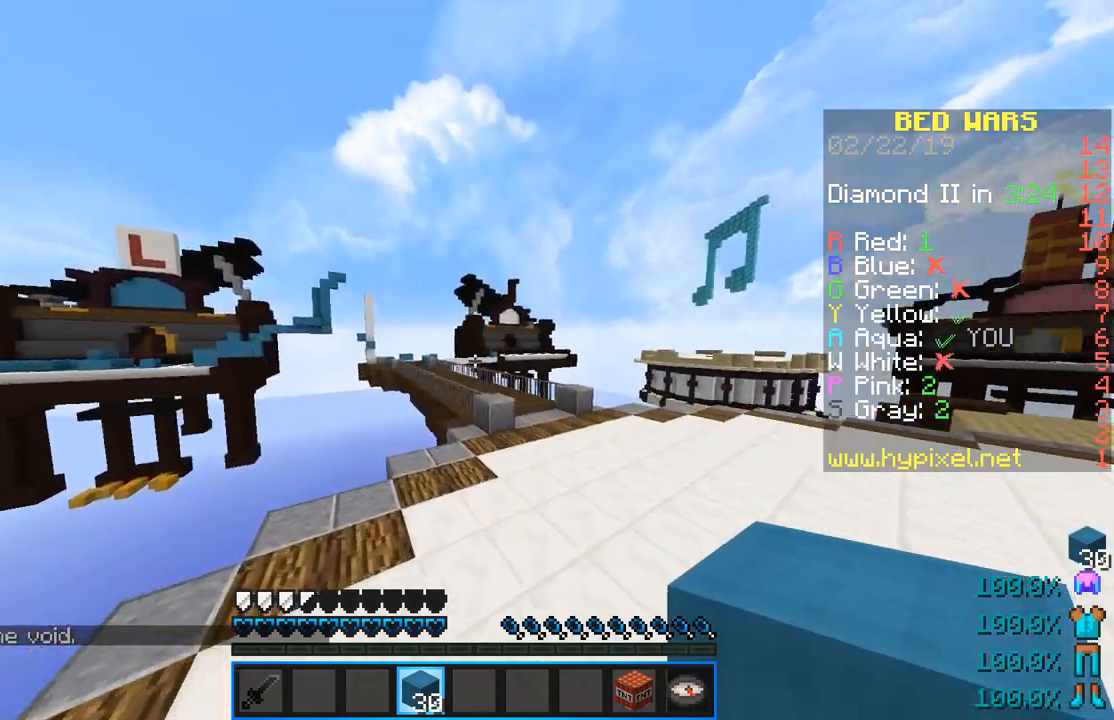
{"keys": ["sneak", "w"], "mouse": ["right"], "events": [[17, "space", "up"], [267, "sneak", "down"], [467, "mouse_right", "down"]]}
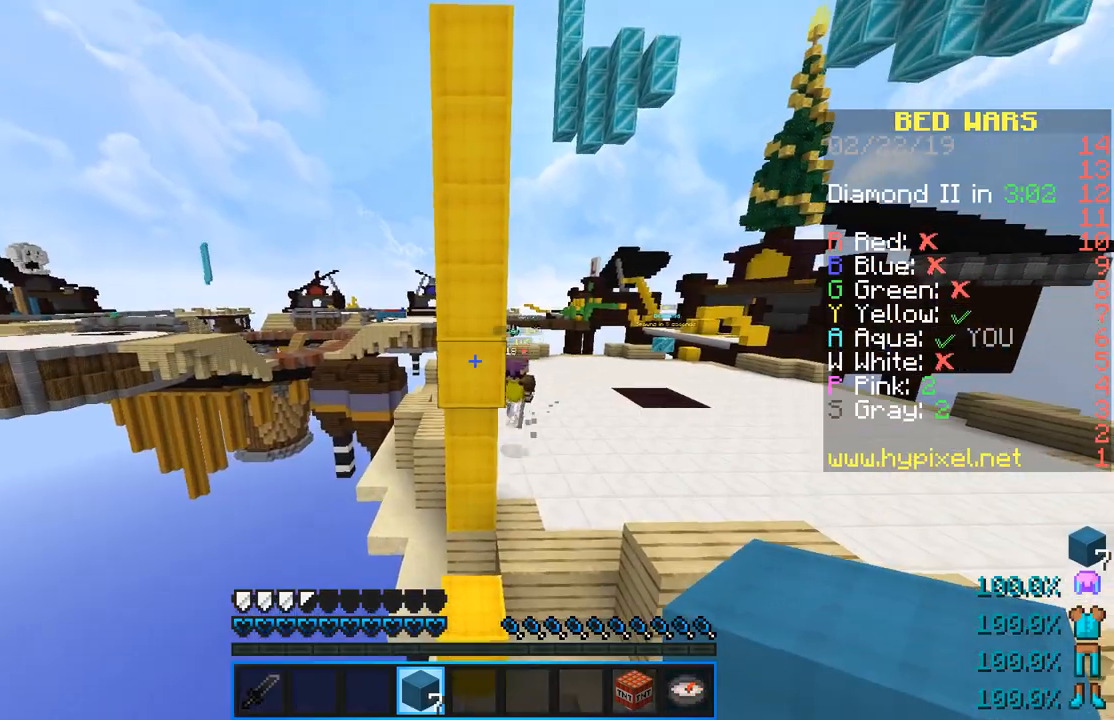
{"keys": [], "mouse": [], "events": [[17, "w", "up"], [84, "mouse_right", "up"], [101, "s", "down"], [167, "mouse_right", "down"], [184, "sneak", "up"], [418, "s", "up"], [484, "mouse_right", "up"]]}
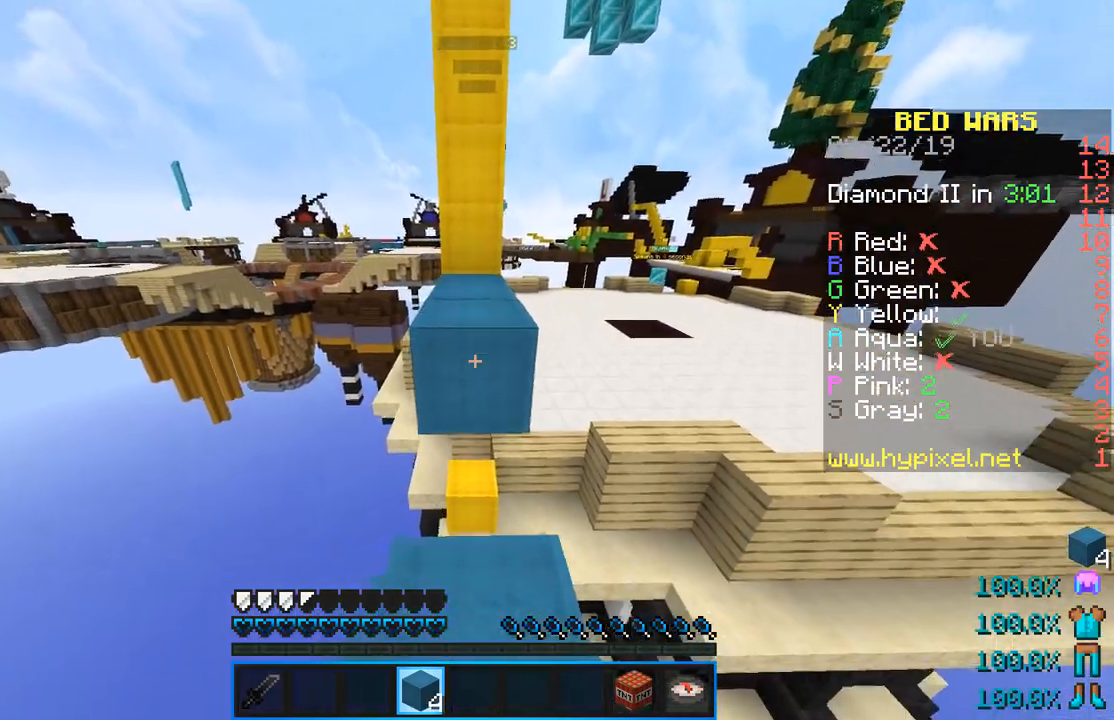
{"keys": ["w"], "mouse": [], "events": [[33, "w", "down"], [217, "space", "down"], [484, "space", "up"]]}
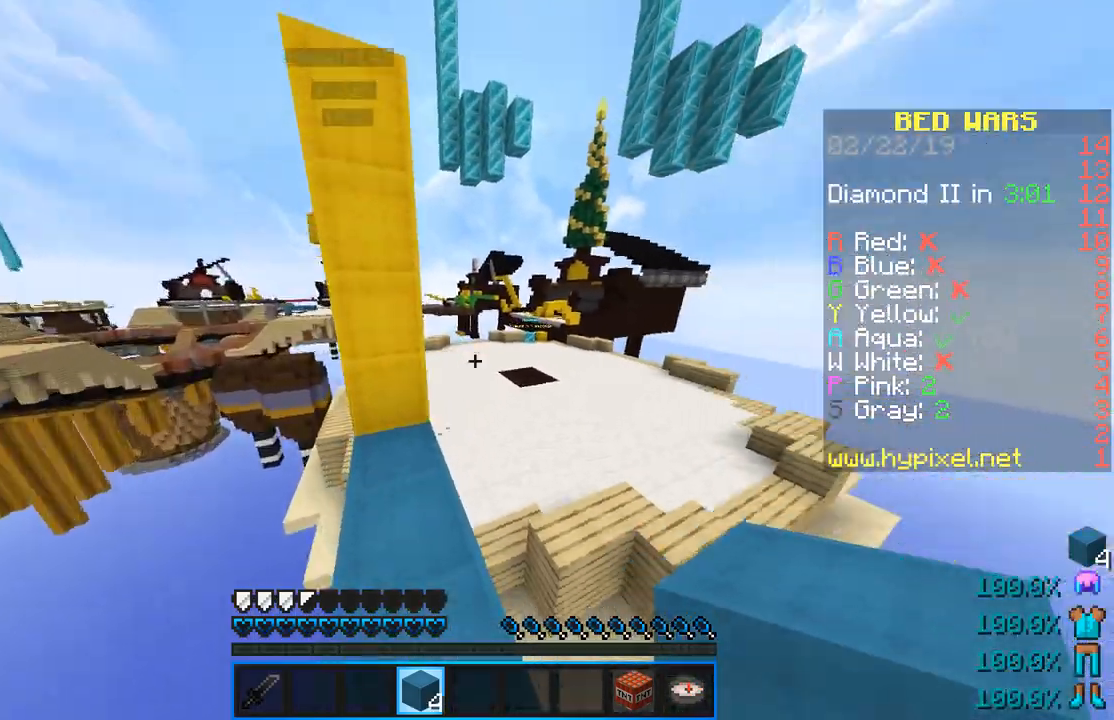
{"keys": ["d", "space", "w"], "mouse": [], "events": [[16, "d", "down"], [266, "space", "down"]]}